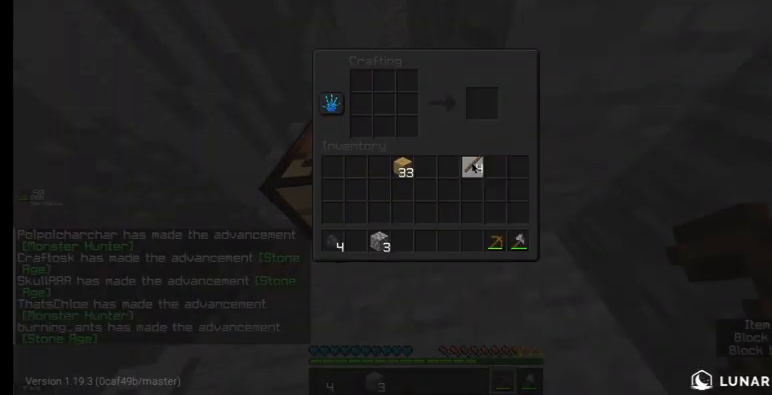
Gameplay with keyboard and mouse; each line is a JSON object with the keys and mouse buttons held at the frame after it. "events" lists presses ("down") and releases ("up") of "a", "d", "s", "w", "mouse_left" and "mouse_right" between this image and that frame as [ms after this image, input, new state], when the widget could be followed in between. "mouse_left", "mouse_right" = the "left", "right" buttons of the "mouse" list. No other keys are recorded. Fast repeated clicks can show as one long hold. Mouse movement is not recorded.
{"keys": [], "mouse": [], "events": []}
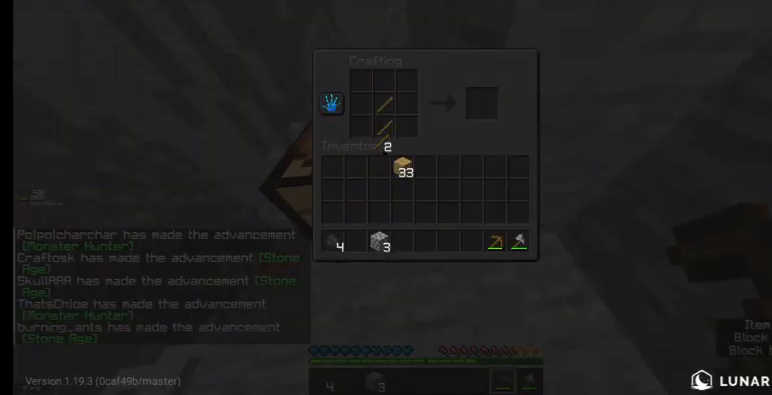
{"keys": [], "mouse": [], "events": []}
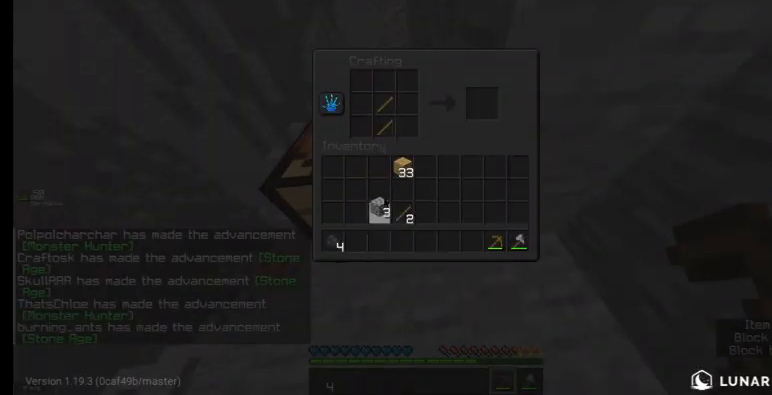
{"keys": [], "mouse": [], "events": []}
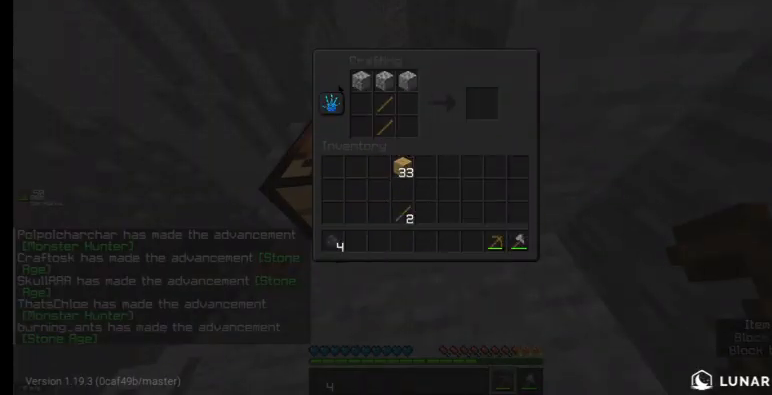
{"keys": [], "mouse": [], "events": []}
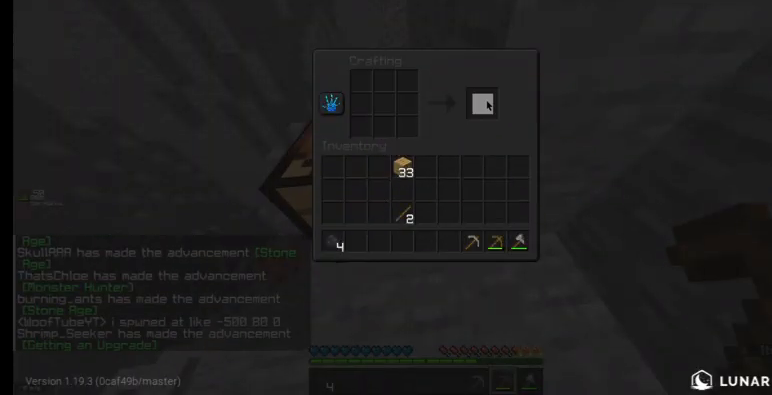
{"keys": [], "mouse": ["left"], "events": [[233, "mouse_left", "down"]]}
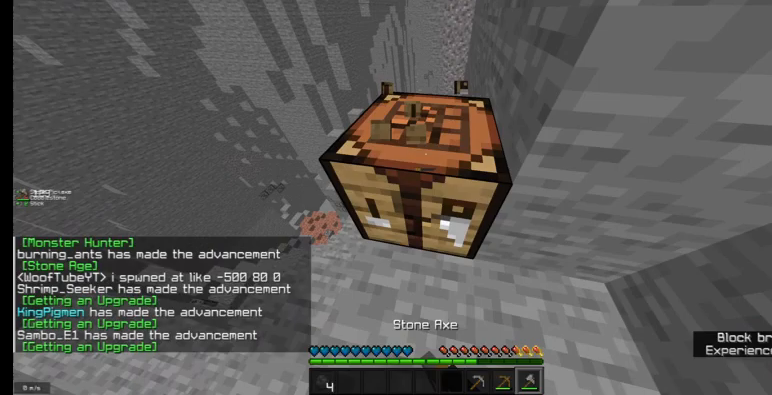
{"keys": [], "mouse": ["left"], "events": []}
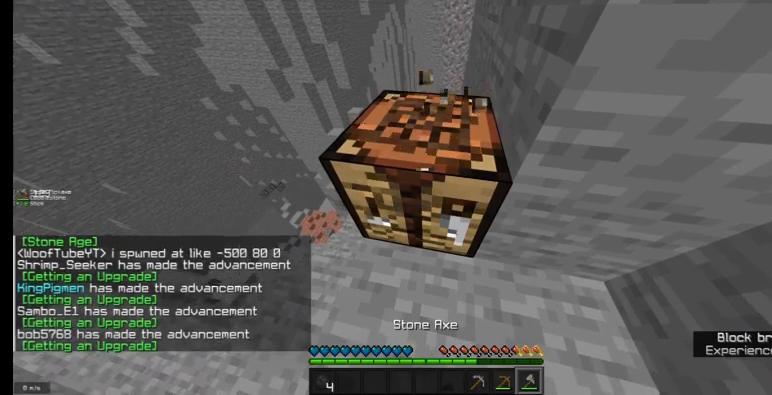
{"keys": ["w"], "mouse": [], "events": [[433, "mouse_left", "up"], [500, "w", "down"]]}
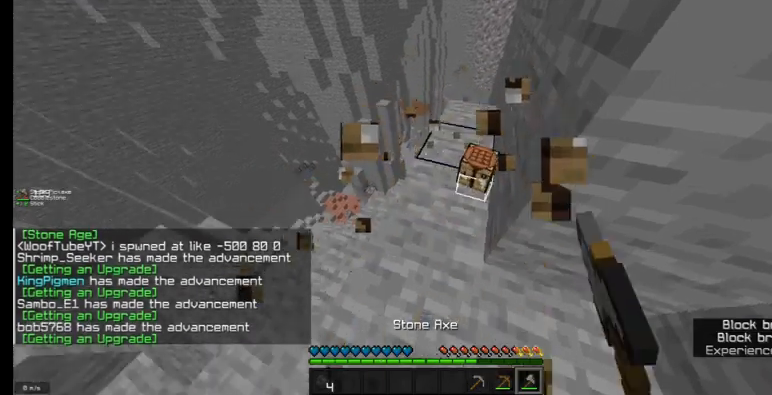
{"keys": ["a", "w"], "mouse": [], "events": [[167, "d", "down"], [333, "a", "down"], [333, "d", "up"], [333, "w", "up"], [467, "w", "down"]]}
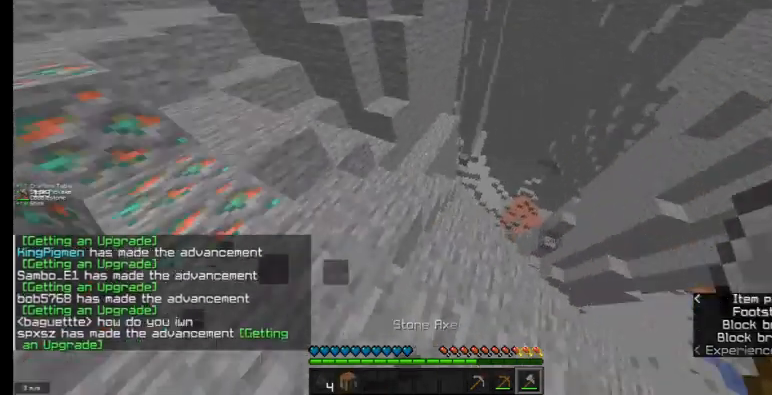
{"keys": ["w"], "mouse": [], "events": [[333, "a", "up"]]}
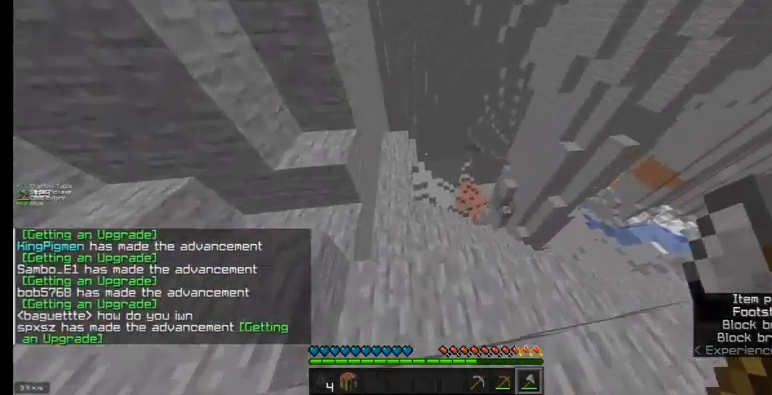
{"keys": ["a", "w"], "mouse": [], "events": [[67, "d", "down"], [333, "d", "up"], [400, "a", "down"]]}
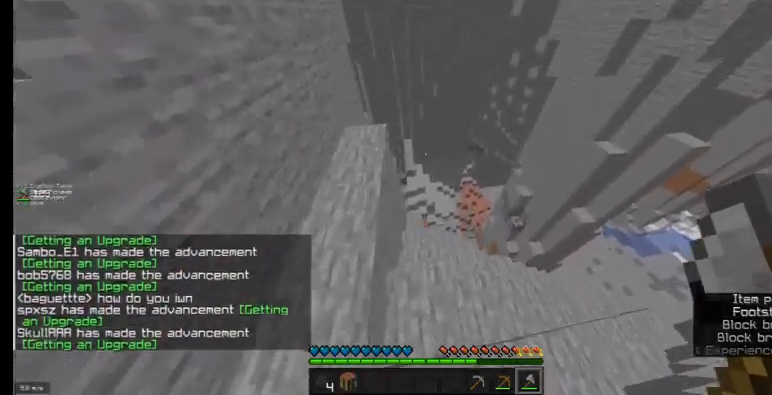
{"keys": ["d", "w"], "mouse": [], "events": [[33, "a", "up"], [100, "d", "down"]]}
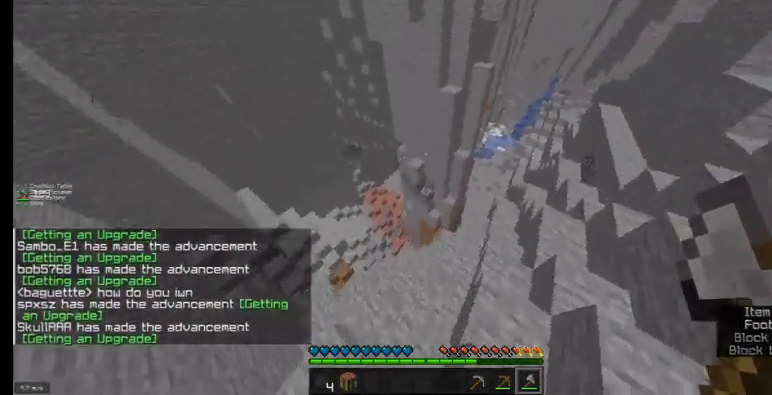
{"keys": ["d", "w"], "mouse": [], "events": []}
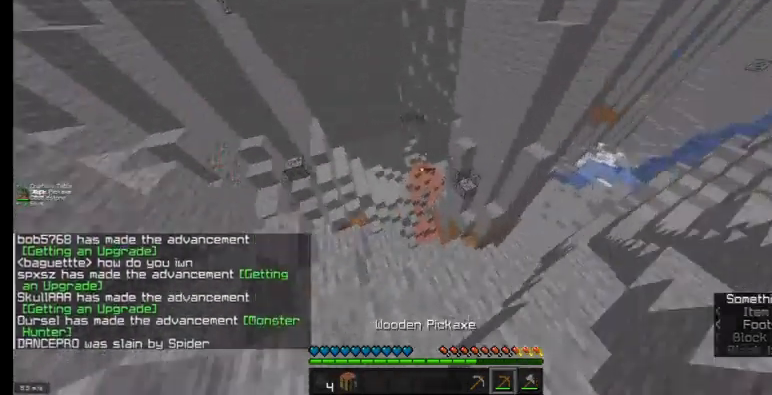
{"keys": ["a", "w"], "mouse": [], "events": [[33, "a", "down"], [33, "d", "up"]]}
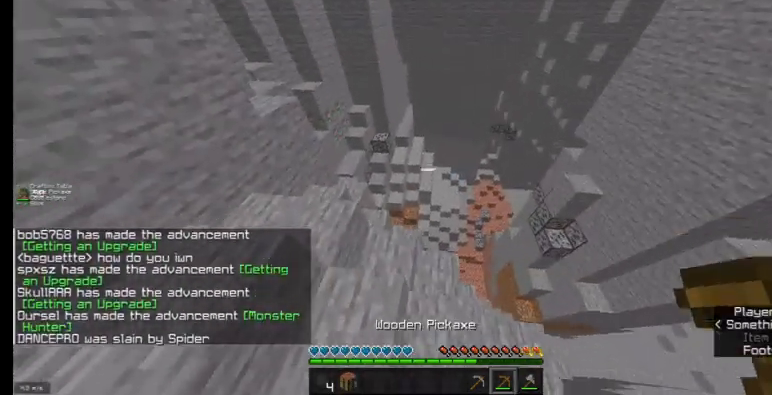
{"keys": ["w"], "mouse": [], "events": [[33, "a", "up"], [233, "a", "down"], [500, "a", "up"]]}
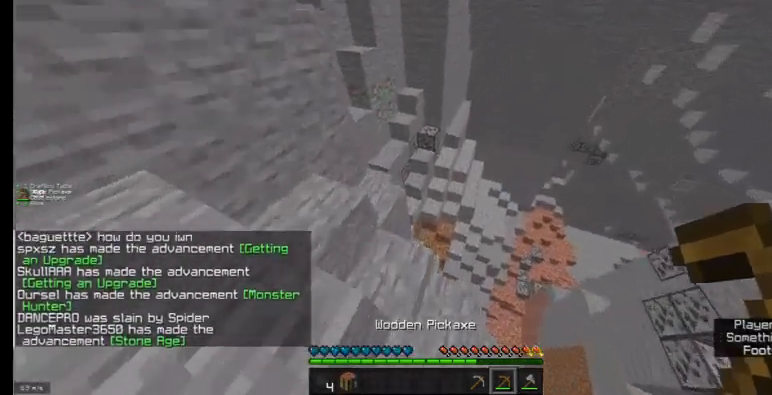
{"keys": ["a", "w"], "mouse": [], "events": [[167, "a", "down"]]}
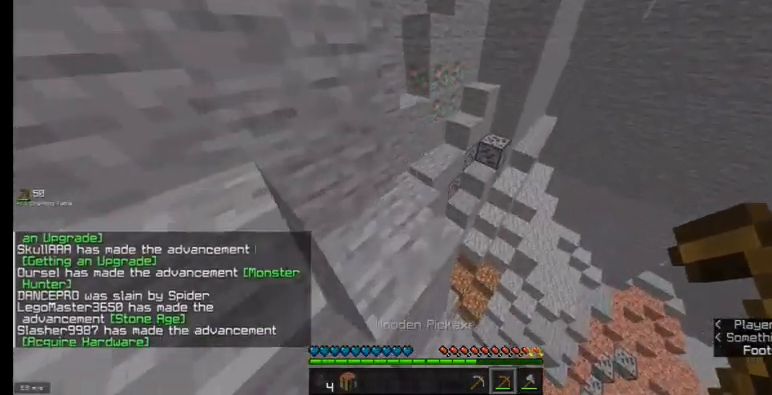
{"keys": ["w"], "mouse": [], "events": [[300, "a", "up"]]}
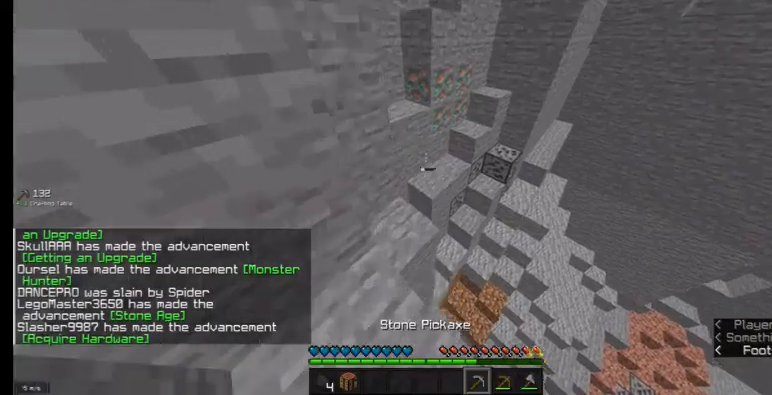
{"keys": ["w"], "mouse": [], "events": [[33, "a", "down"], [500, "a", "up"]]}
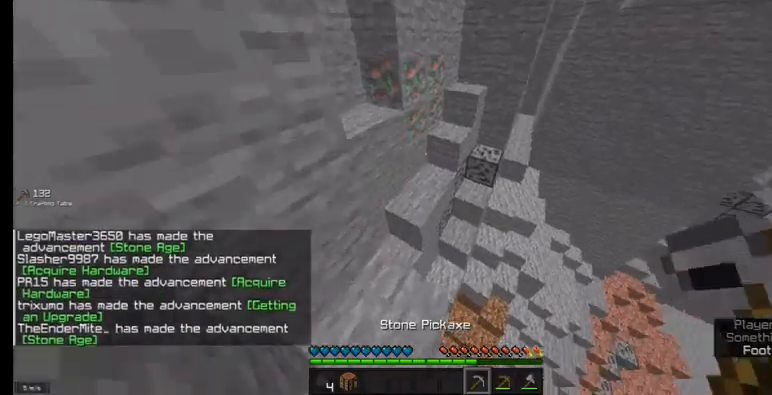
{"keys": ["d", "w"], "mouse": [], "events": [[400, "a", "down"], [500, "a", "up"], [500, "d", "down"]]}
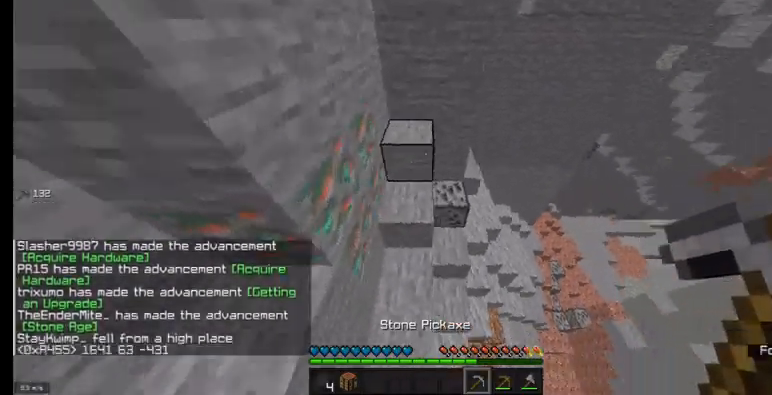
{"keys": ["d", "w"], "mouse": ["left"], "events": [[367, "mouse_left", "down"]]}
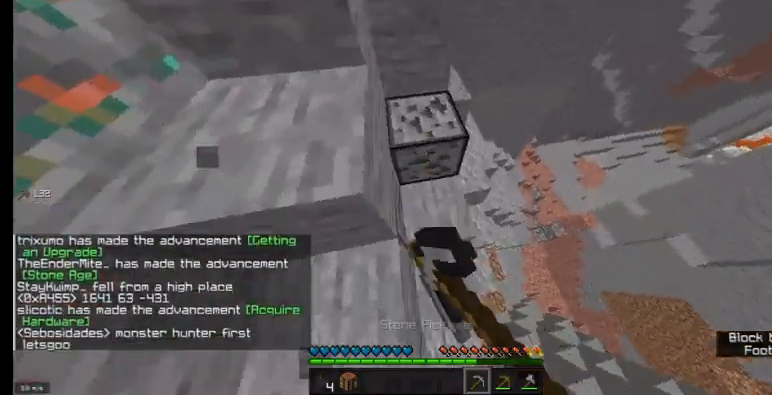
{"keys": [], "mouse": ["left"], "events": [[100, "d", "up"], [267, "w", "up"]]}
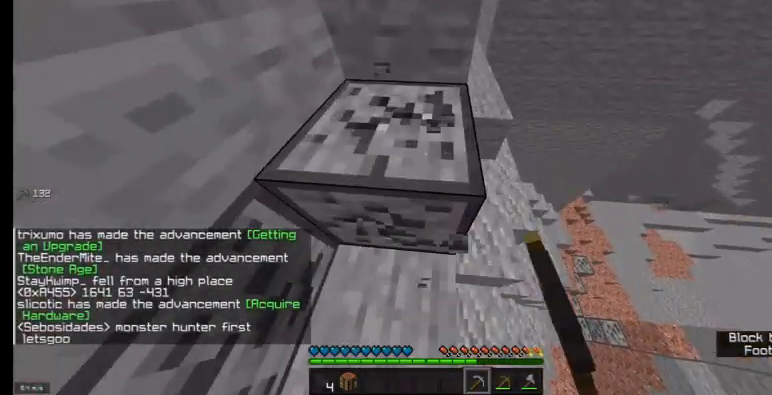
{"keys": [], "mouse": ["left"], "events": [[233, "d", "down"], [433, "d", "up"]]}
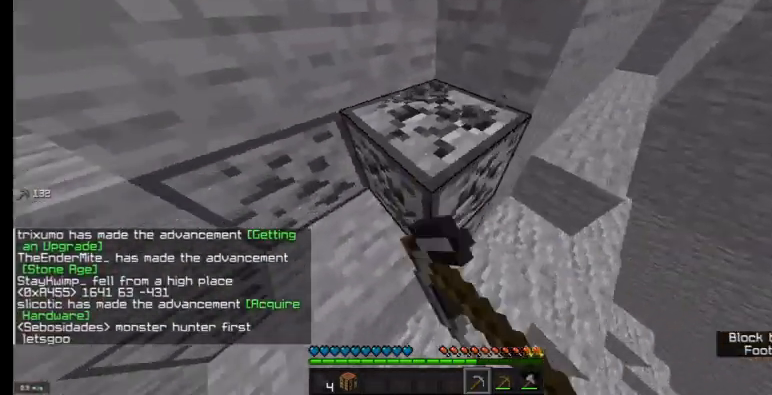
{"keys": ["d", "w"], "mouse": ["left"], "events": [[333, "d", "down"], [433, "w", "down"]]}
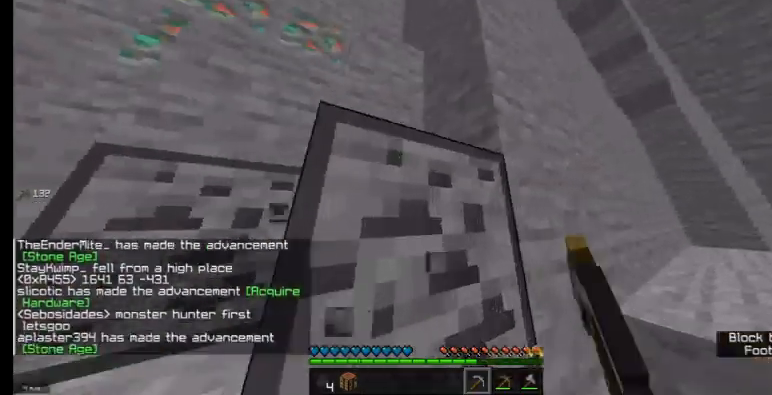
{"keys": [], "mouse": ["left"], "events": [[233, "d", "up"], [333, "a", "down"], [467, "a", "up"], [467, "w", "up"]]}
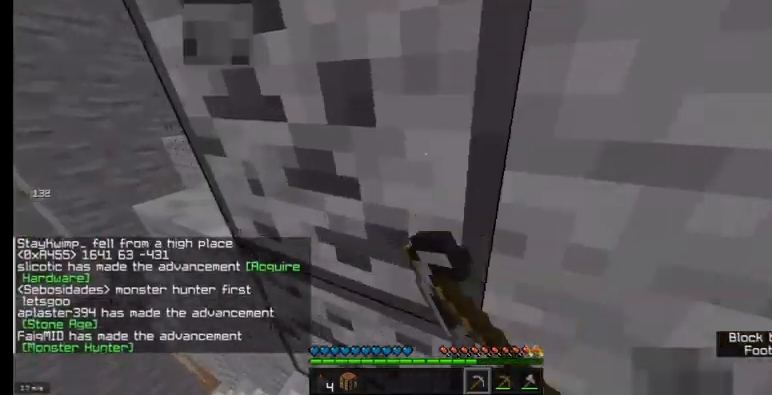
{"keys": [], "mouse": ["left"], "events": [[333, "a", "down"], [500, "a", "up"]]}
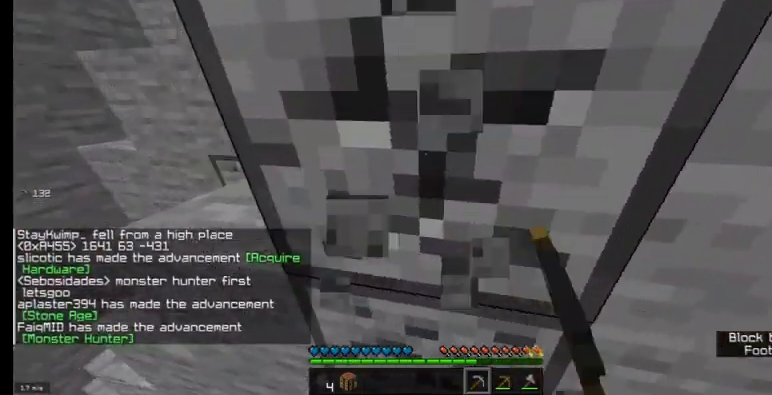
{"keys": [], "mouse": ["left"], "events": []}
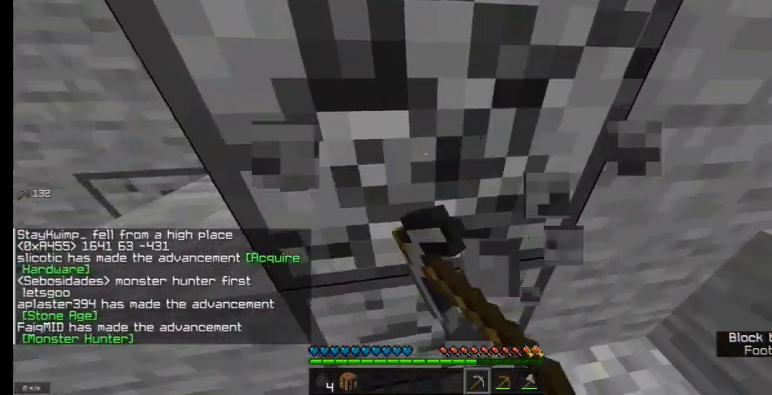
{"keys": [], "mouse": ["left"], "events": []}
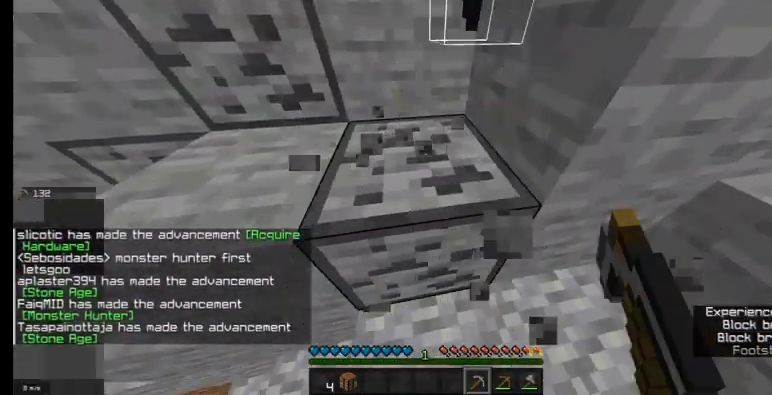
{"keys": [], "mouse": ["left"], "events": []}
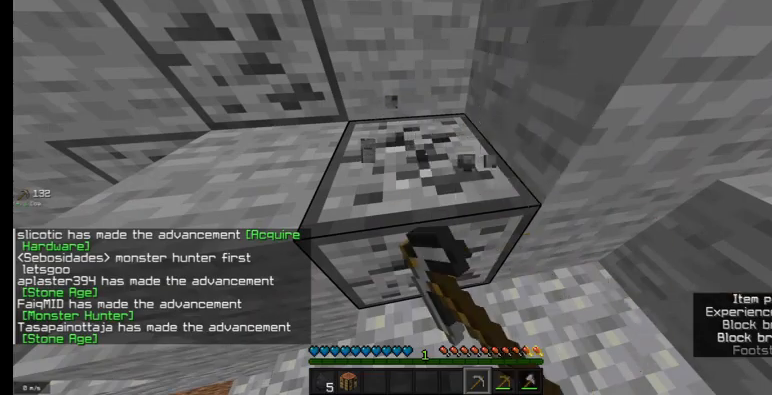
{"keys": [], "mouse": ["left"], "events": []}